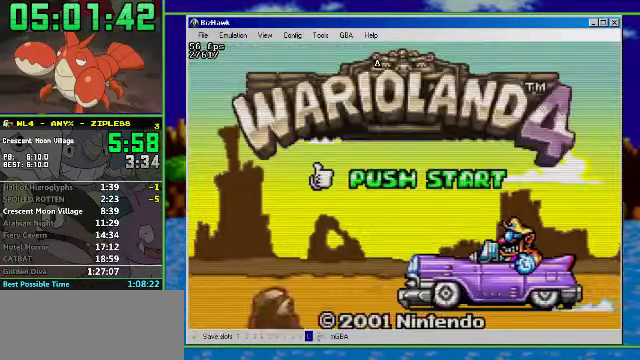
Gameplay with a controller (Nintendo layout); each line is a JSON object with the inputs held at the frame after it. "events" lists button and stick changes between this image and that frame as [ms after this image, input, new state], when the widget could be followed in between. Not read: L3 R3.
{"buttons": [], "events": []}
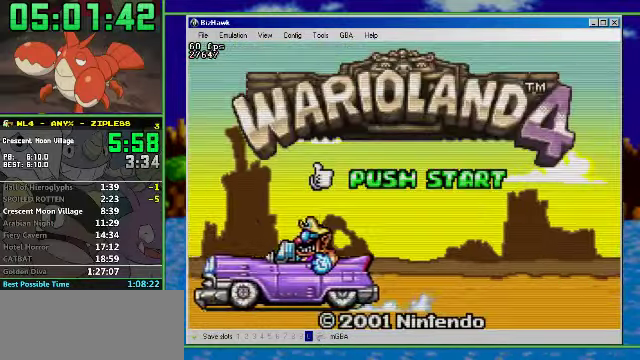
{"buttons": [], "events": []}
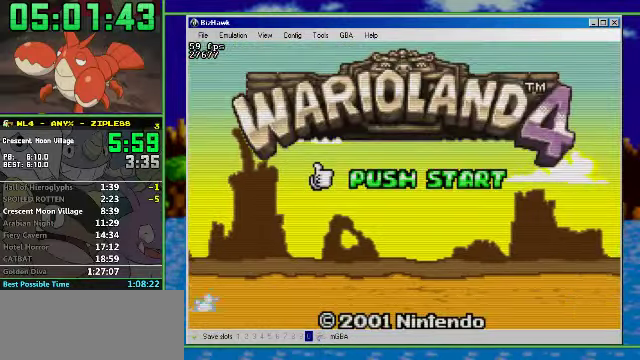
{"buttons": ["A"], "events": [[200, "A", "down"], [267, "A", "up"], [467, "A", "down"]]}
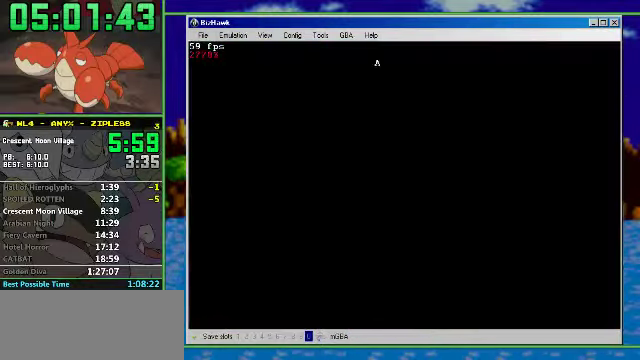
{"buttons": [], "events": [[34, "A", "up"], [234, "A", "down"], [500, "A", "up"]]}
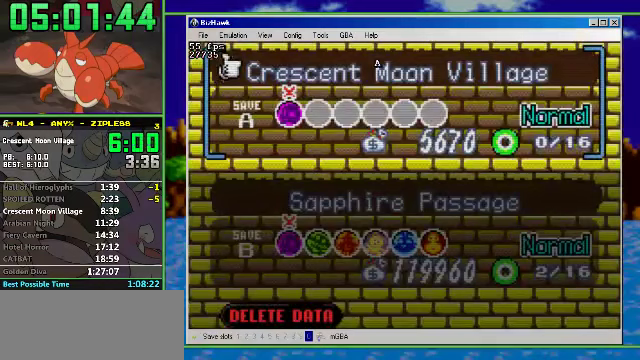
{"buttons": [], "events": []}